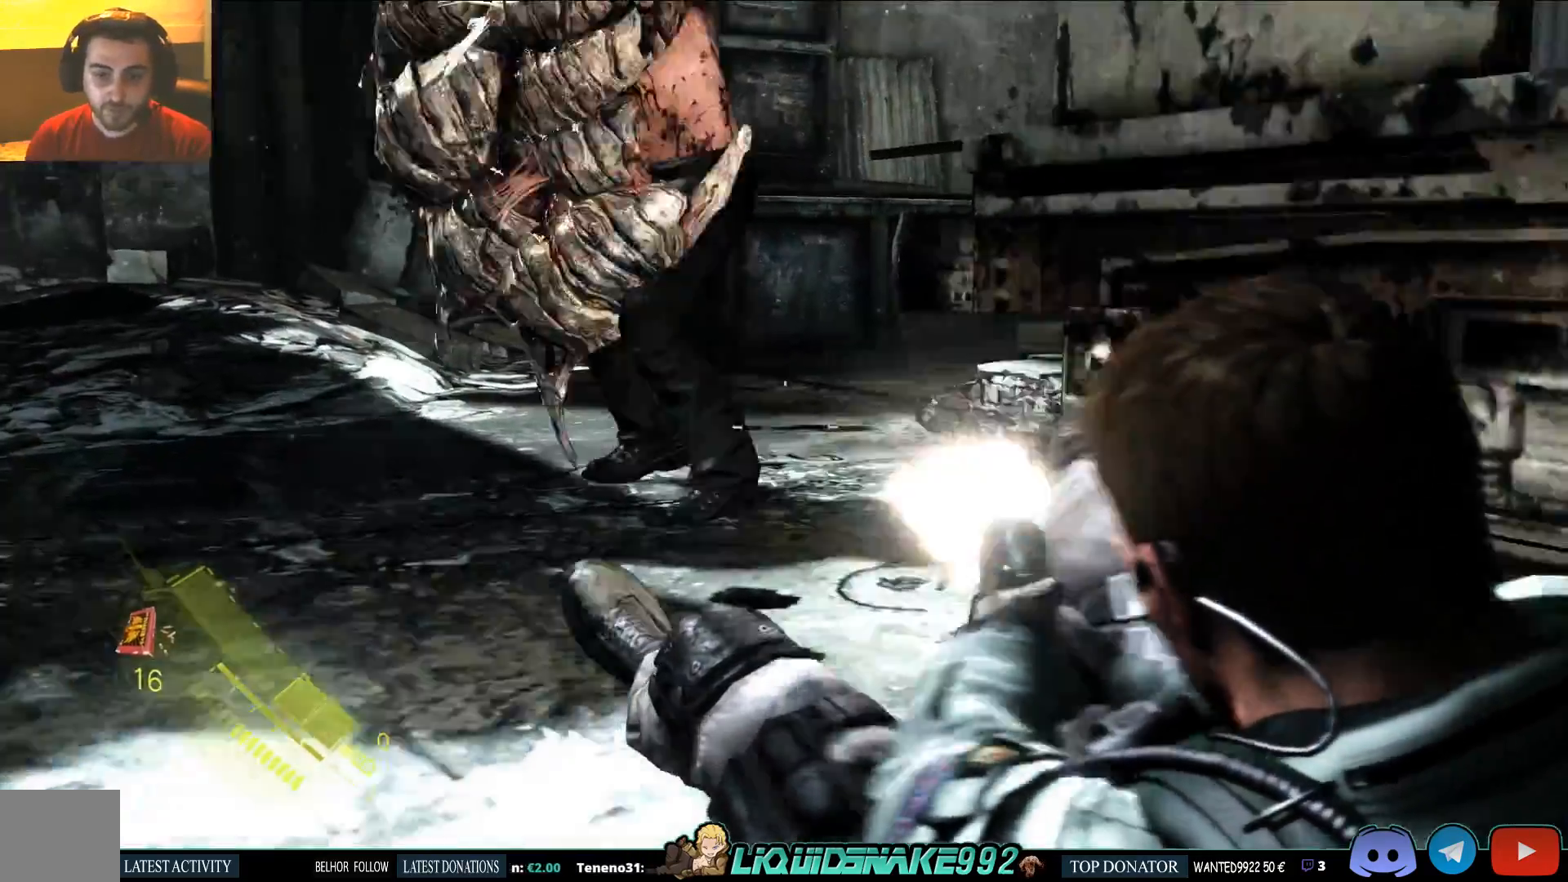
Gameplay with a controller (PlayStation layout); each line is a JSON object with the inputs held at the frame after it (dt_ms = milliseconds from this image to that frame). "events" lists button and stick changes between this image and that frame as [ms after this image, input, new state], when the widget could be followed in between.
{"dt_ms": 1000, "buttons": ["L2"], "left_stick": "center", "right_stick": "center"}
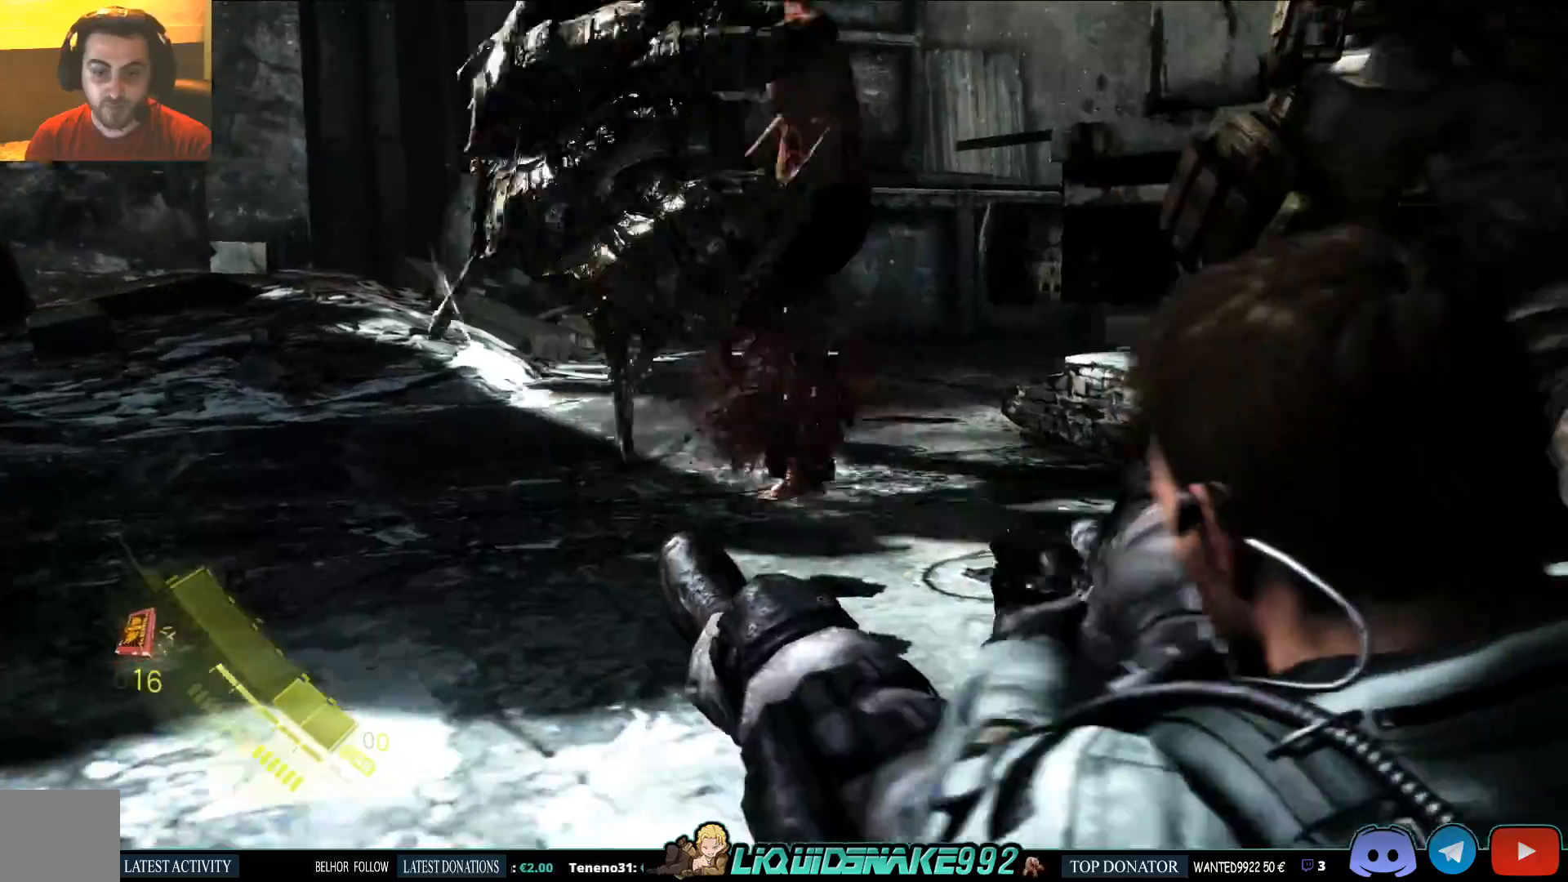
{"dt_ms": 500, "buttons": [], "left_stick": "up", "right_stick": "center", "events": [[33, "L2", "up"], [117, "left_stick", "up"]]}
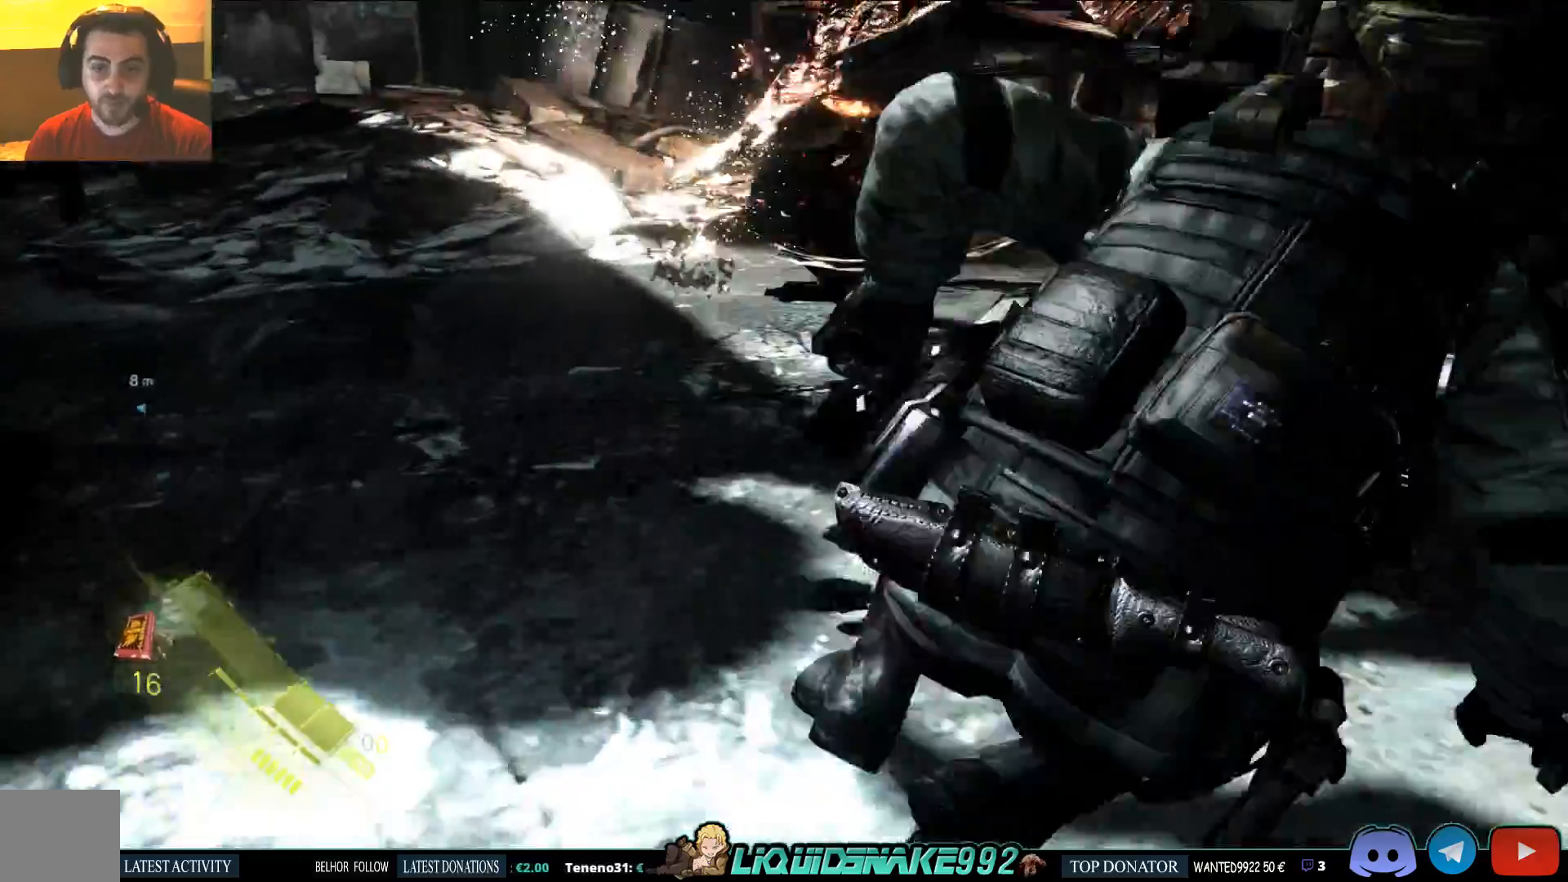
{"dt_ms": 500, "buttons": [], "left_stick": "up", "right_stick": "center", "events": [[300, "SQUARE", "down"], [400, "SQUARE", "up"]]}
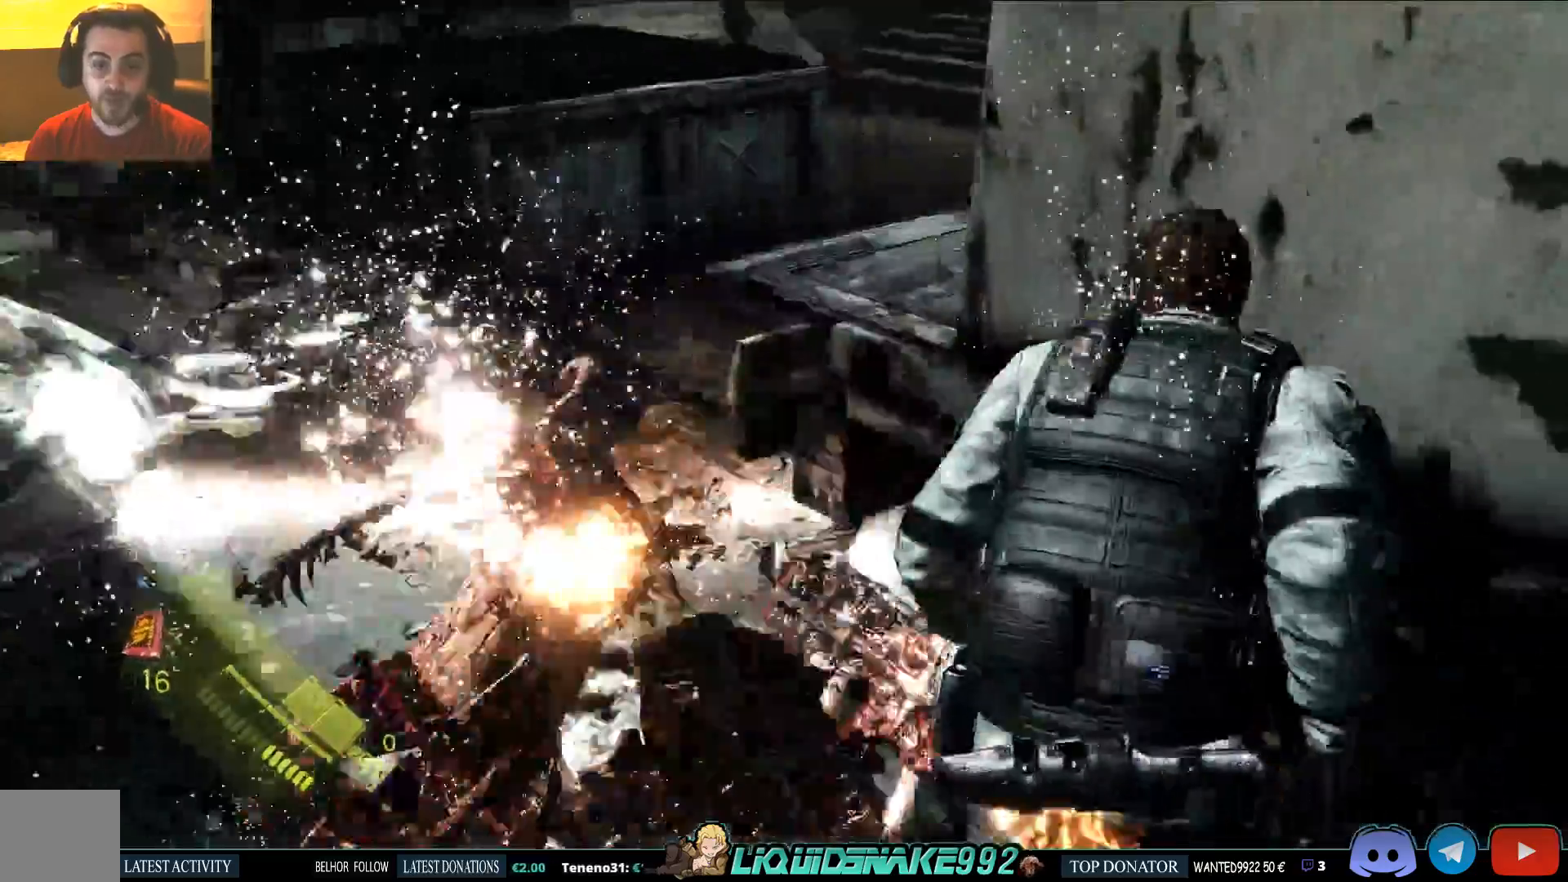
{"dt_ms": 500, "buttons": [], "left_stick": "right", "right_stick": "right", "events": [[50, "right_stick", "right"], [67, "left_stick", "center"], [150, "SQUARE", "down"], [250, "SQUARE", "up"], [350, "SQUARE", "down"], [433, "SQUARE", "up"], [483, "left_stick", "right"]]}
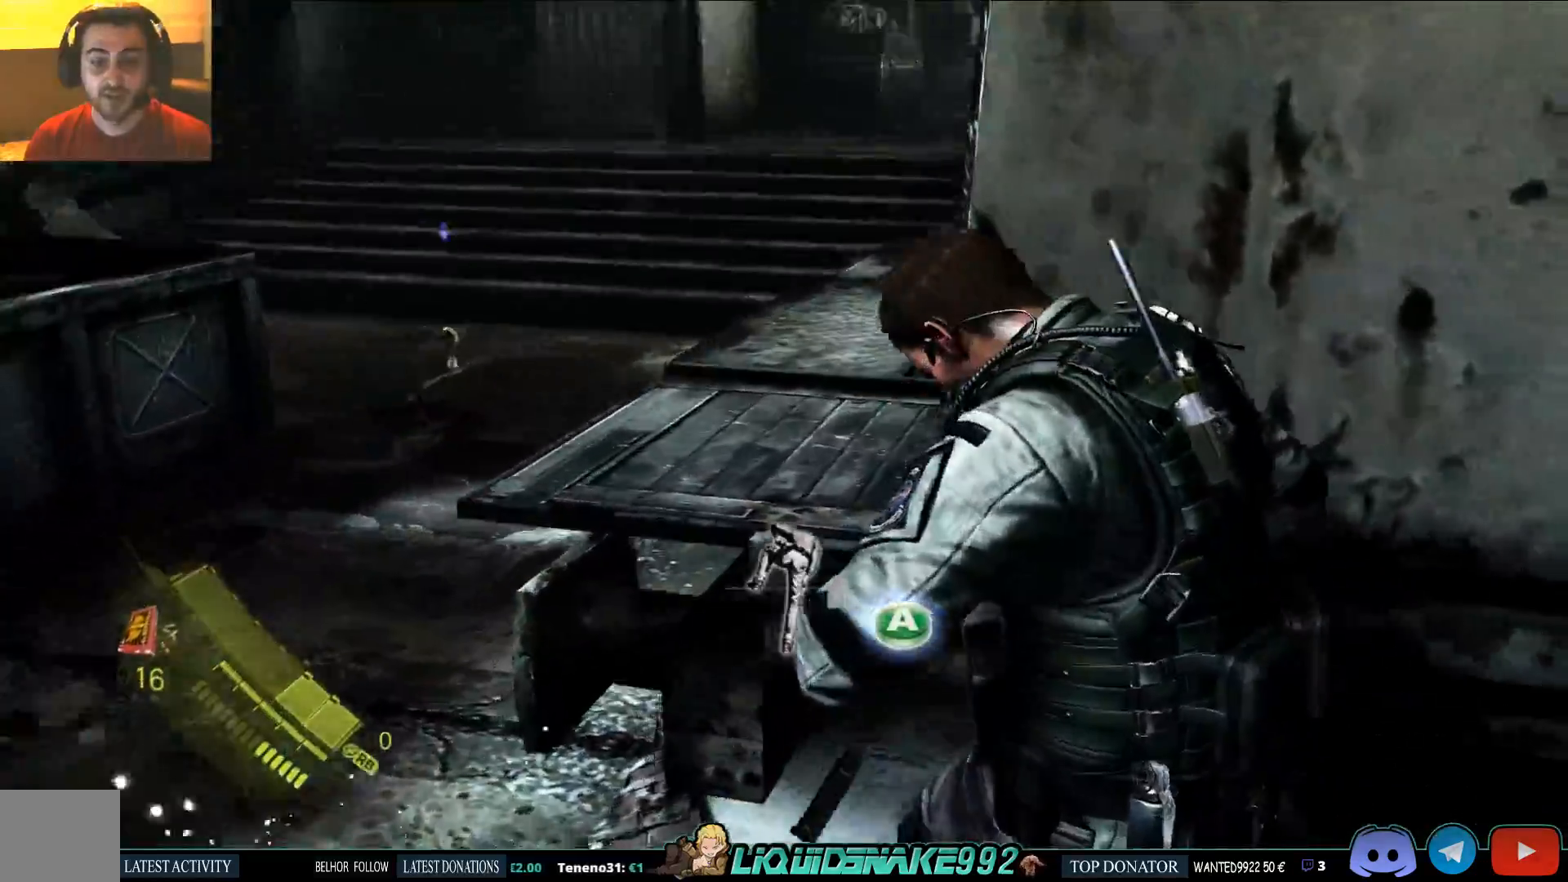
{"dt_ms": 500, "buttons": [], "left_stick": "center", "right_stick": "up"}
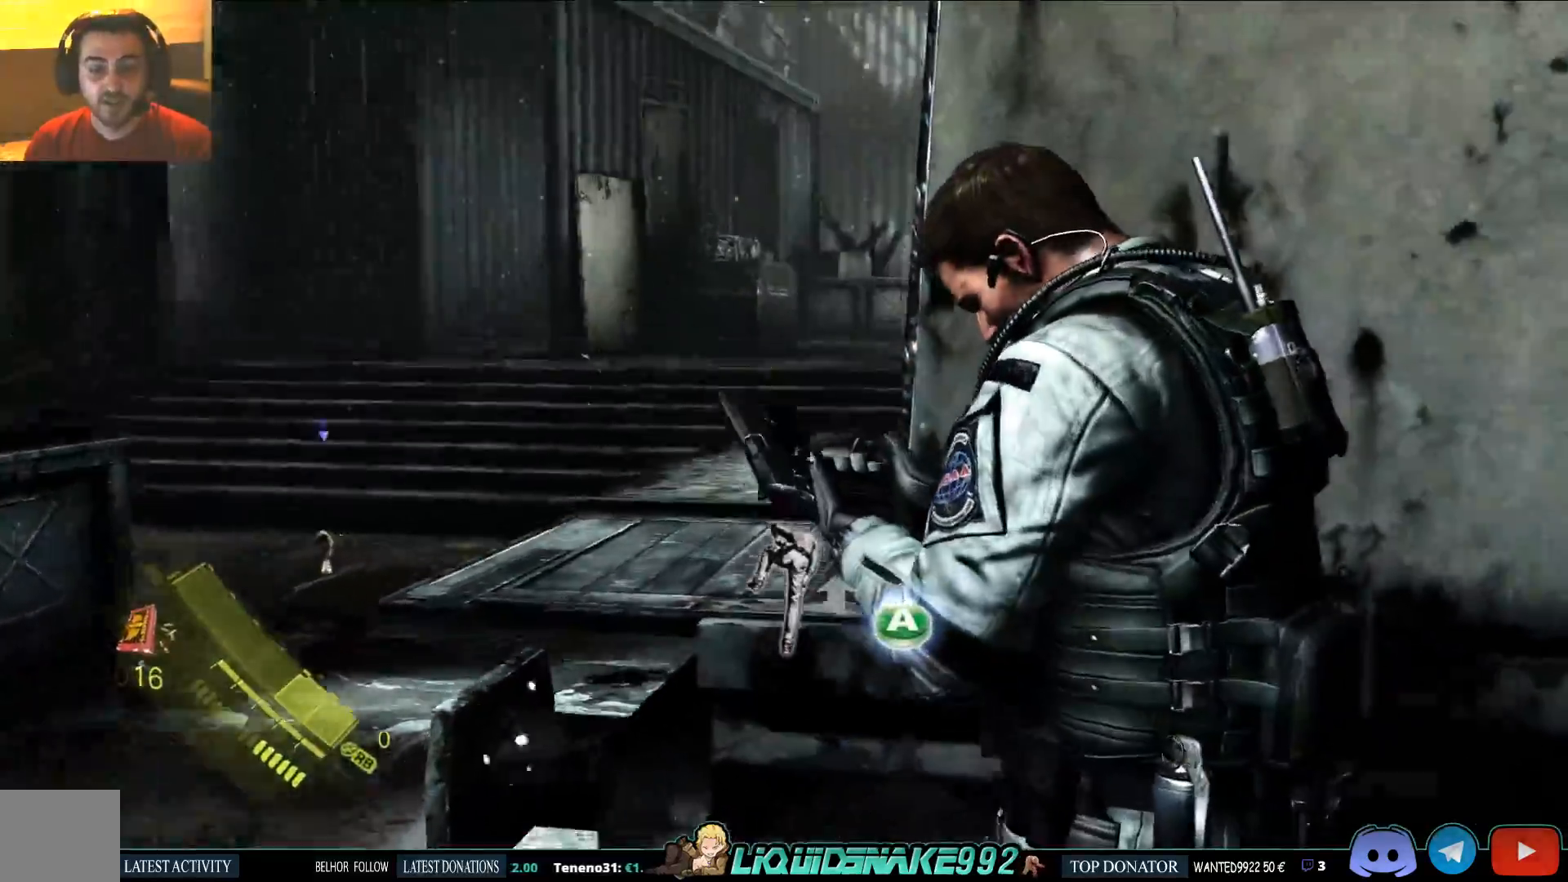
{"dt_ms": 500, "buttons": [], "left_stick": "center", "right_stick": "up-right", "events": [[300, "left_stick", "left"], [350, "right_stick", "up-right"], [400, "left_stick", "center"]]}
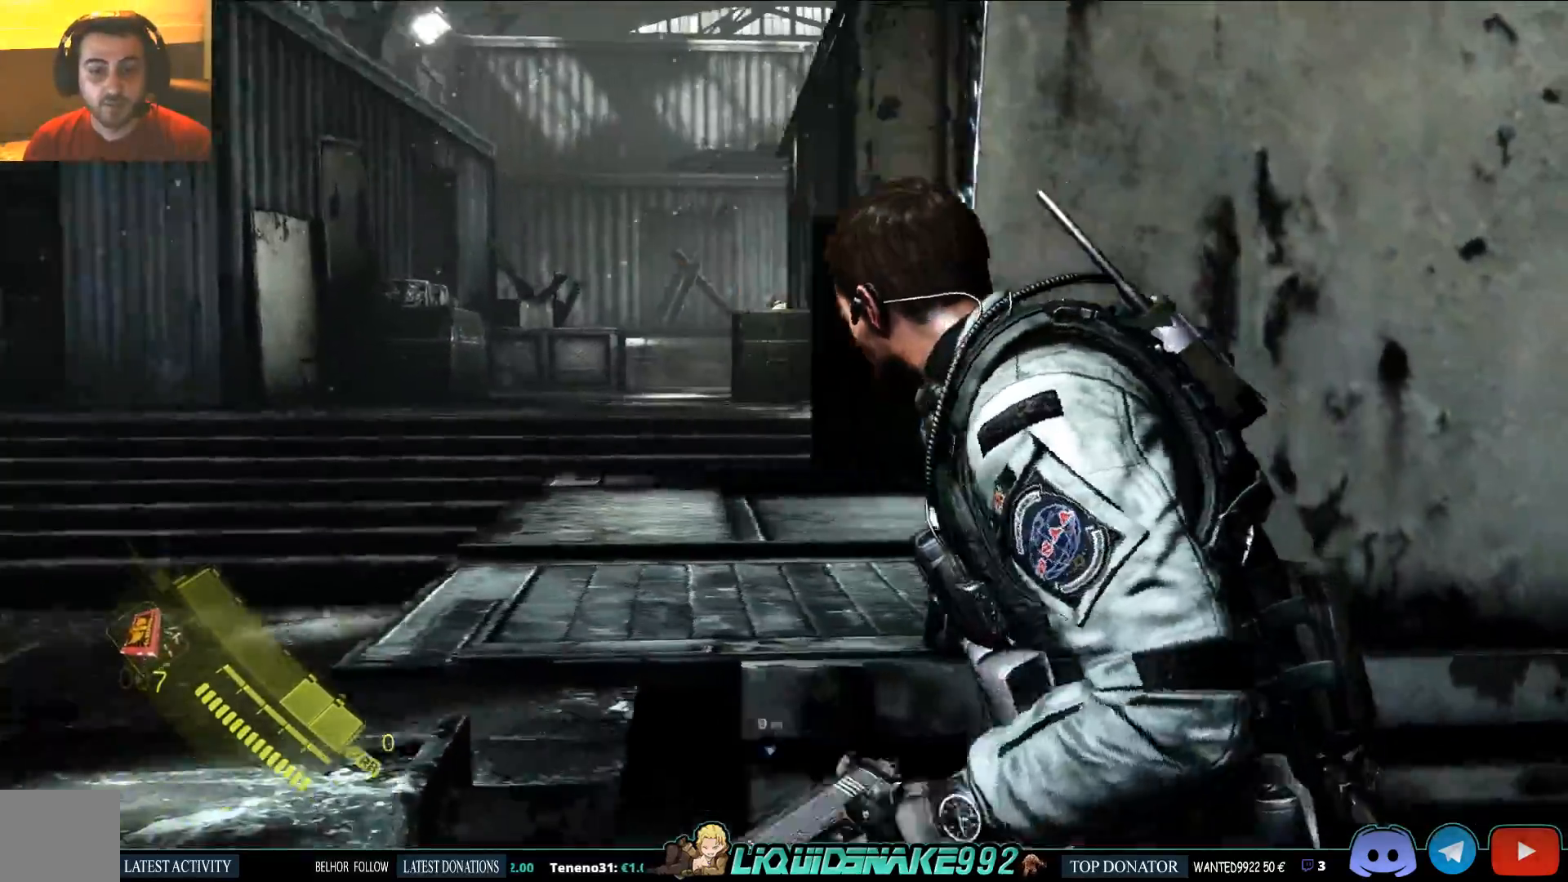
{"dt_ms": 500, "buttons": [], "left_stick": "up-right", "right_stick": "center", "events": [[183, "left_stick", "up-right"], [350, "right_stick", "center"]]}
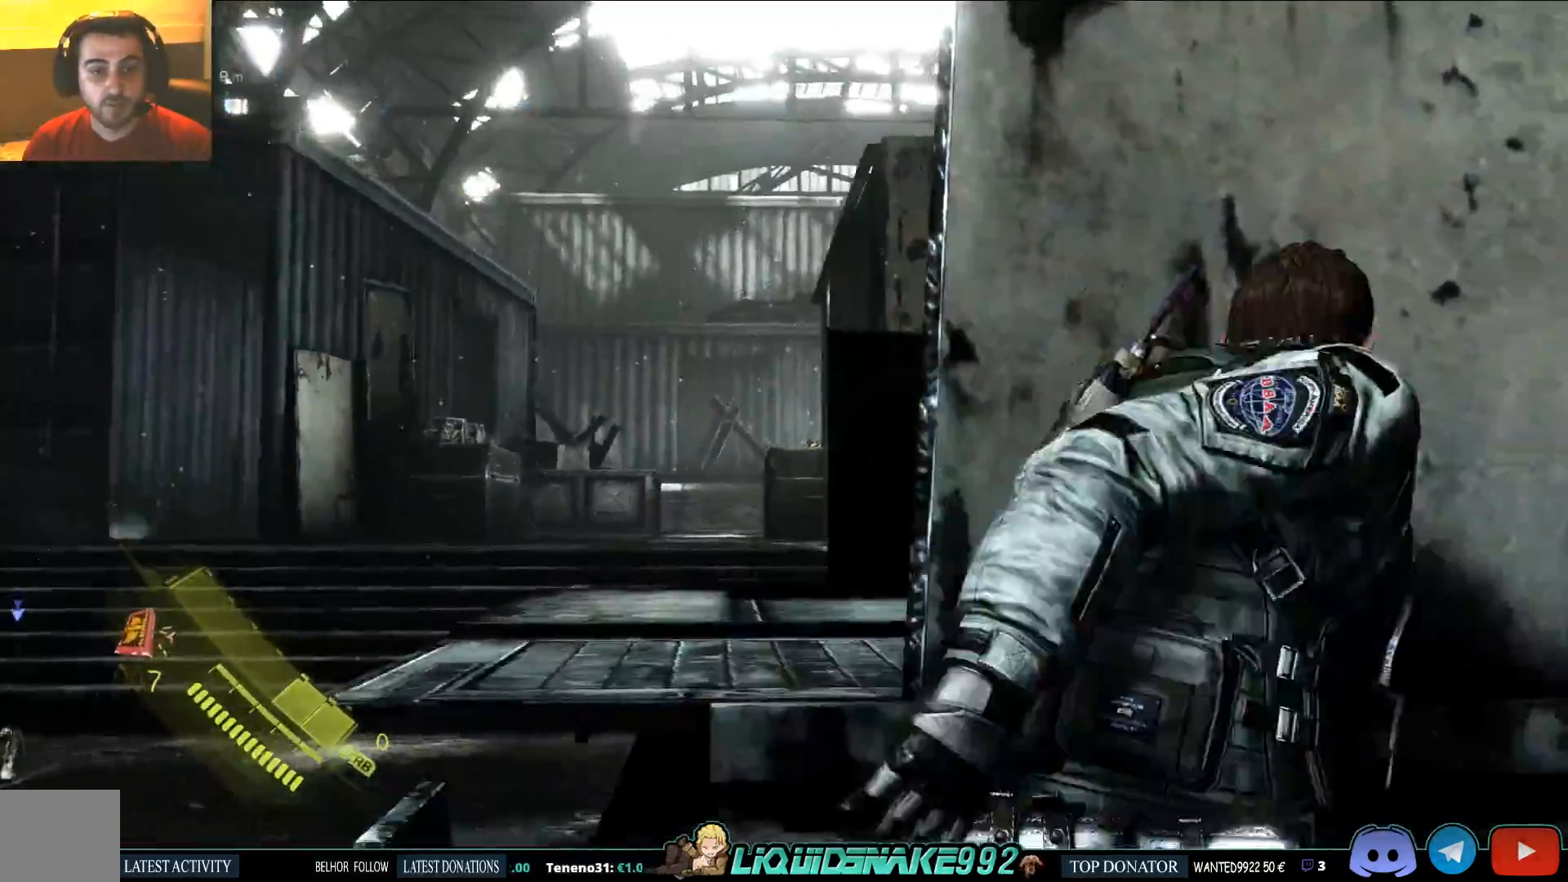
{"dt_ms": 500, "buttons": ["DPAD_RIGHT"], "left_stick": "up-right", "right_stick": "center", "events": [[433, "DPAD_RIGHT", "down"]]}
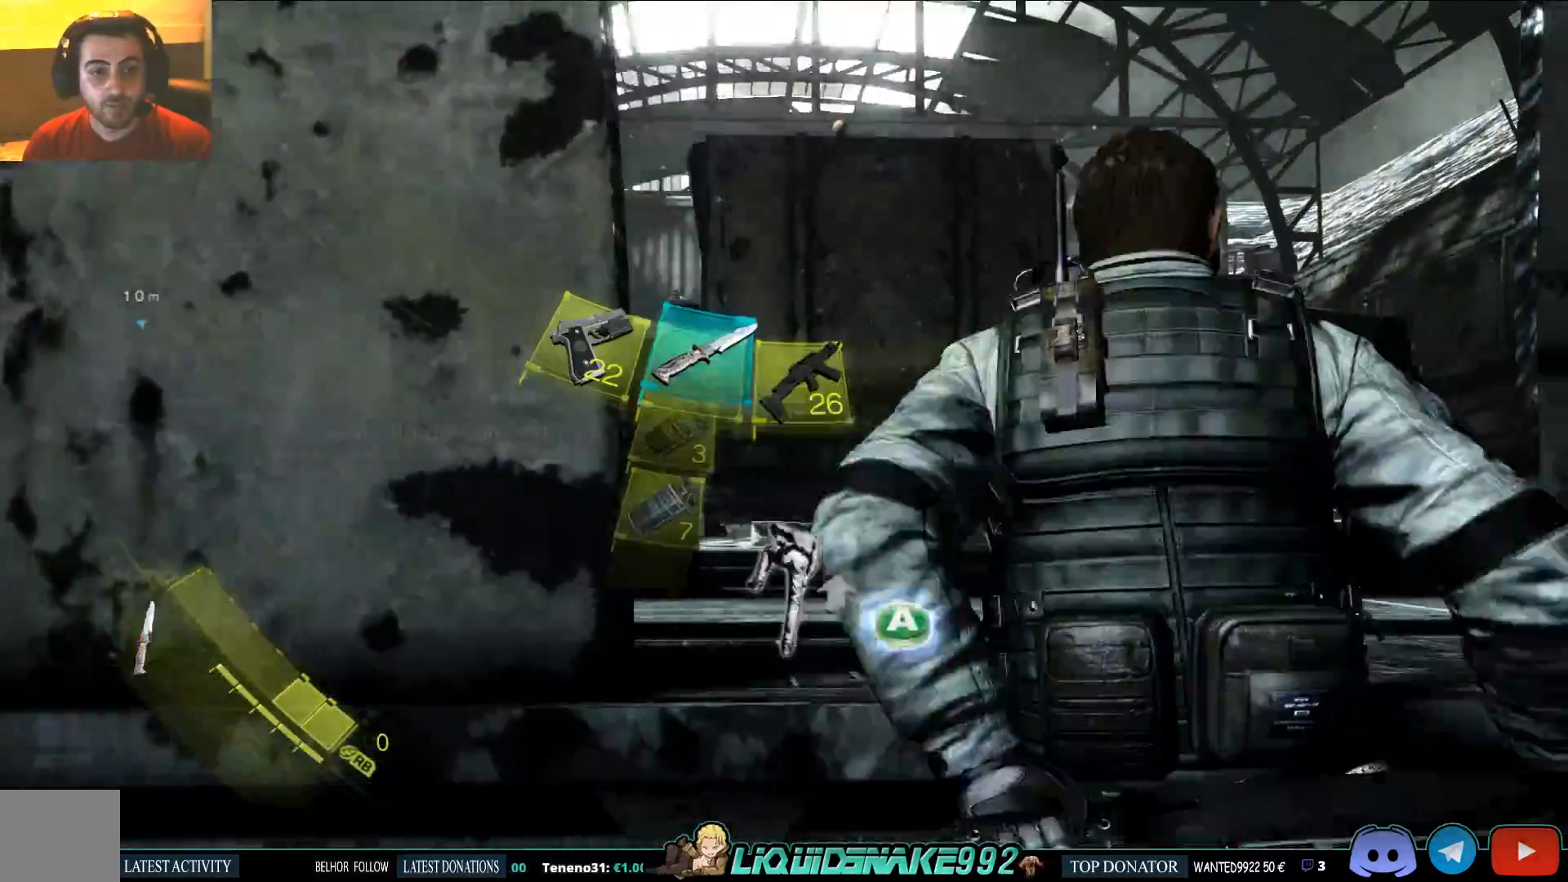
{"dt_ms": 500, "buttons": [], "left_stick": "left", "right_stick": "center", "events": [[67, "left_stick", "center"], [100, "DPAD_RIGHT", "up"], [283, "left_stick", "down"], [333, "left_stick", "left"]]}
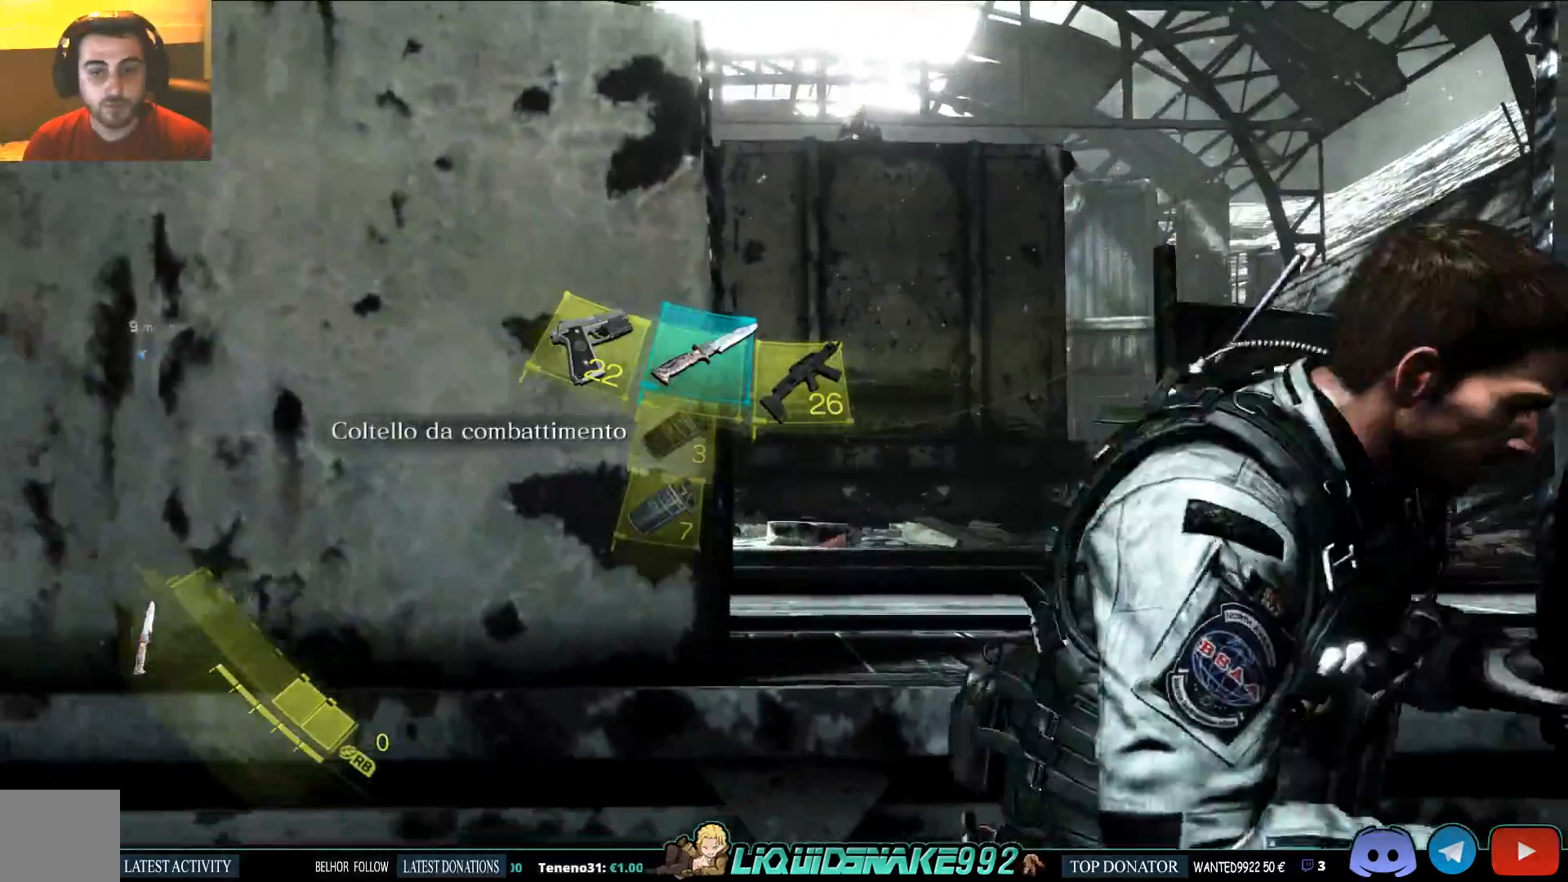
{"dt_ms": 500, "buttons": [], "left_stick": "center", "right_stick": "center", "events": [[383, "left_stick", "center"]]}
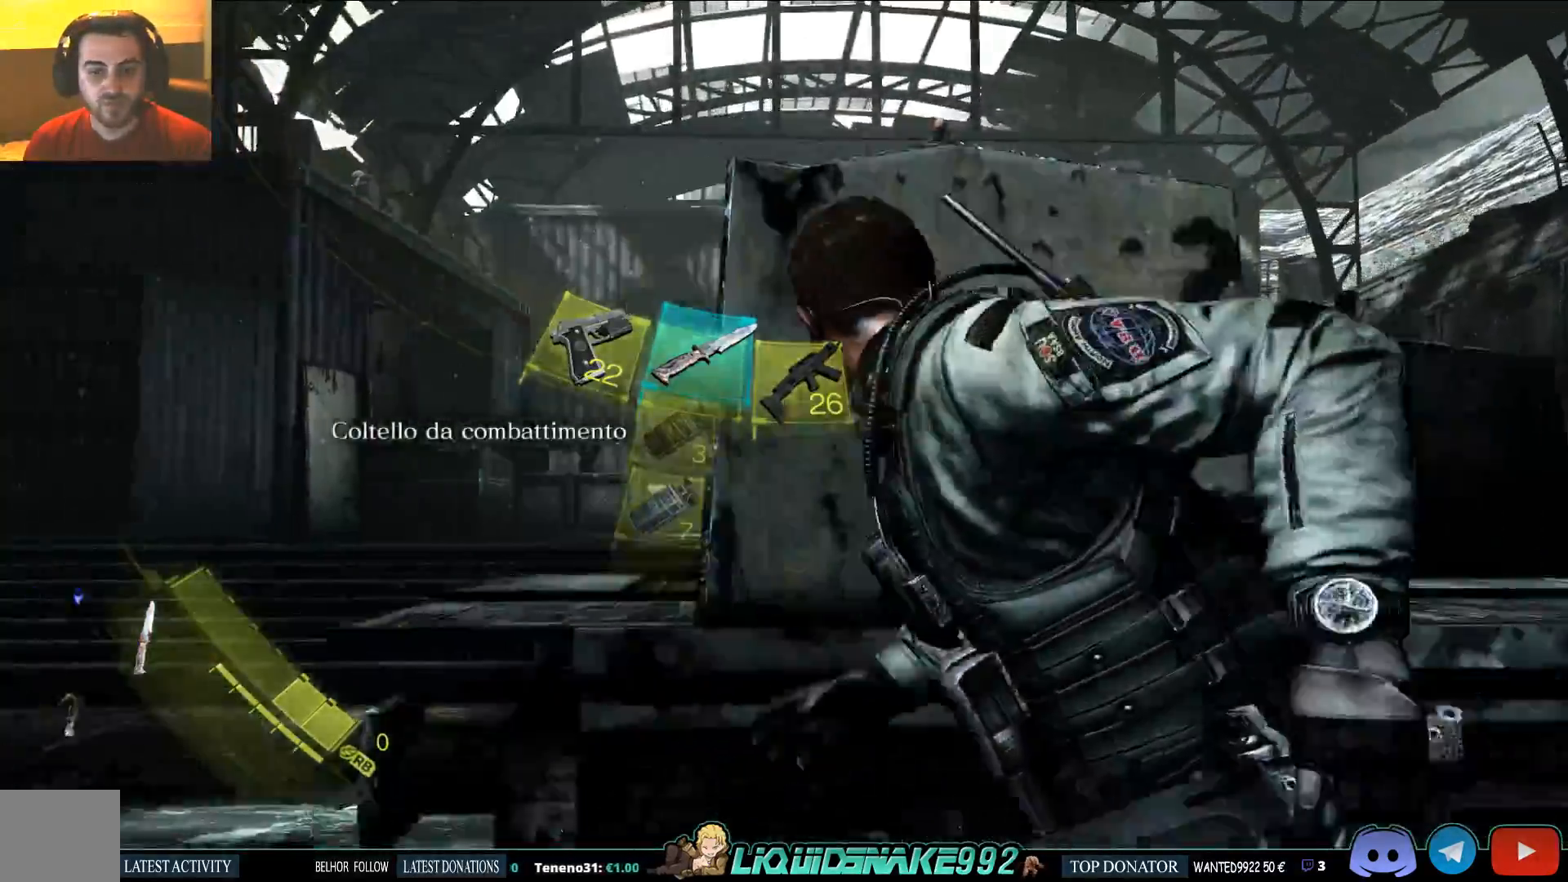
{"dt_ms": 500, "buttons": [], "left_stick": "center", "right_stick": "center", "events": [[300, "DPAD_RIGHT", "down"], [417, "DPAD_RIGHT", "up"]]}